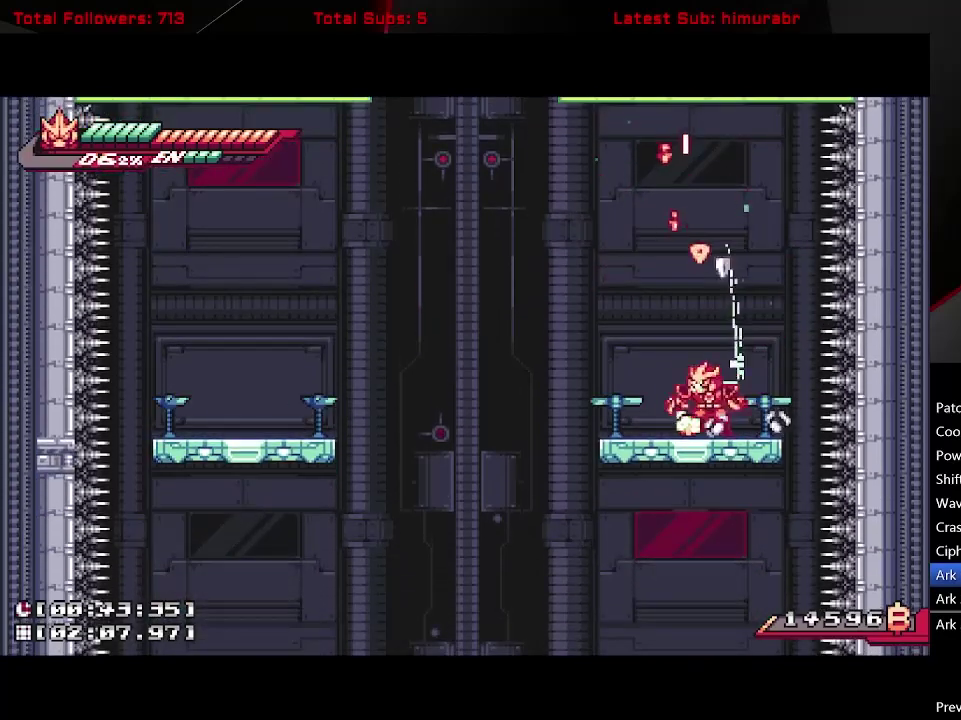
Gameplay with a controller (Xbox layout); each line is a JSON object with the inputs held at the frame after it. "events" lists button and stick changes between this image and that frame as [ms after this image, input, new state], when the widget could be followed in between. Not read: L3 R3 left_stick.
{"buttons": ["L1", "DPAD_LEFT"], "right_stick": "center", "events": [[17, "DPAD_LEFT", "down"], [100, "DPAD_LEFT", "up"], [483, "DPAD_LEFT", "down"]]}
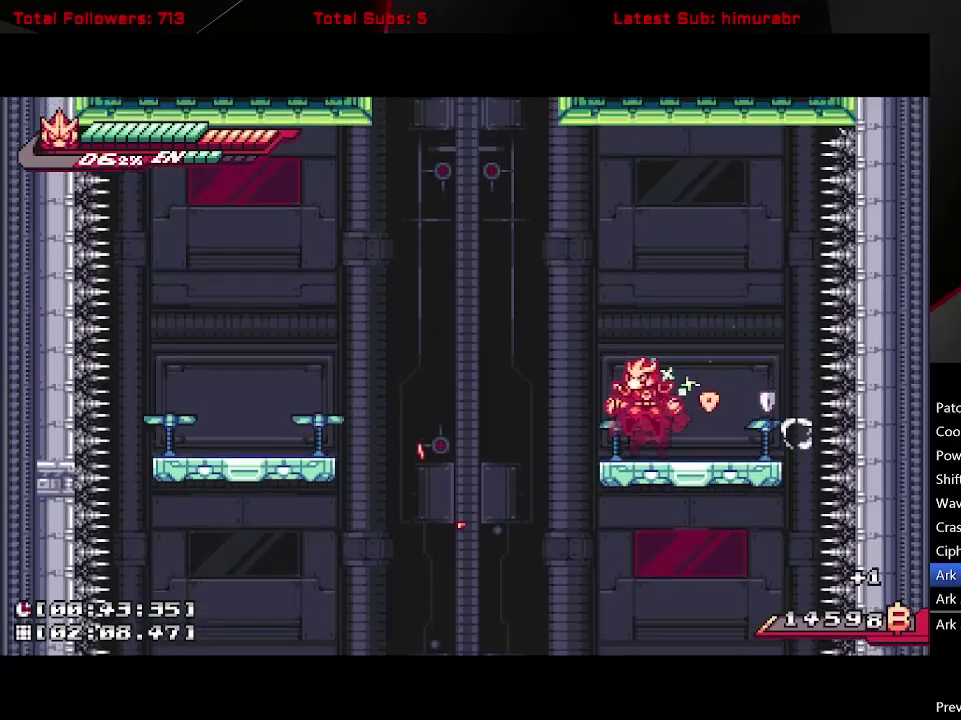
{"buttons": ["L1"], "right_stick": "center", "events": [[17, "A", "down"], [83, "A", "up"], [300, "DPAD_LEFT", "up"], [400, "DPAD_RIGHT", "down"], [483, "DPAD_RIGHT", "up"]]}
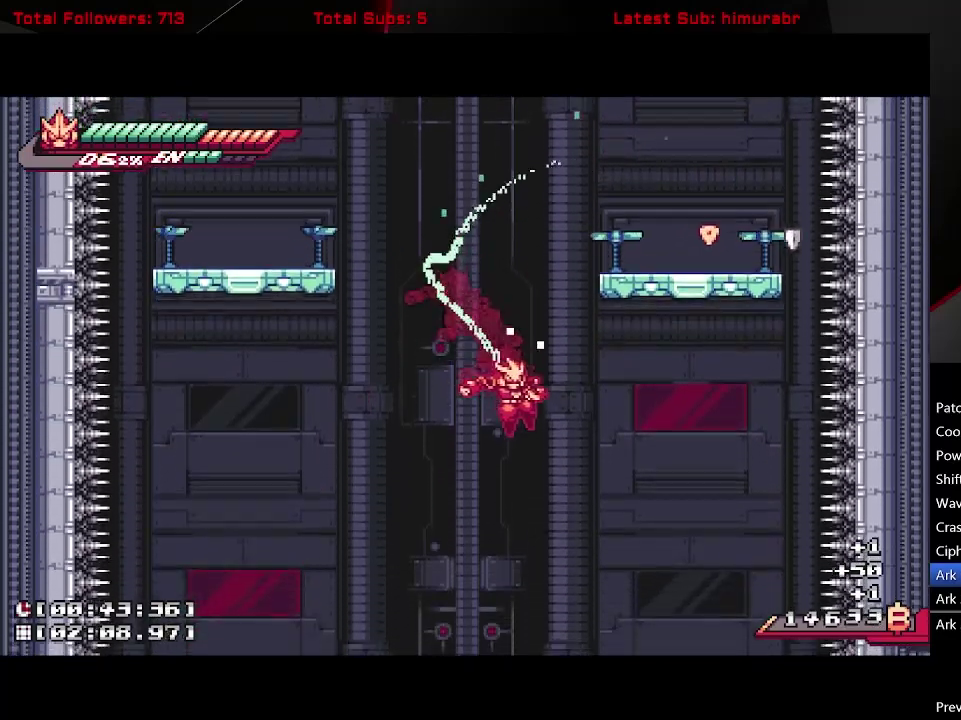
{"buttons": ["A", "L1"], "right_stick": "center", "events": [[467, "A", "down"]]}
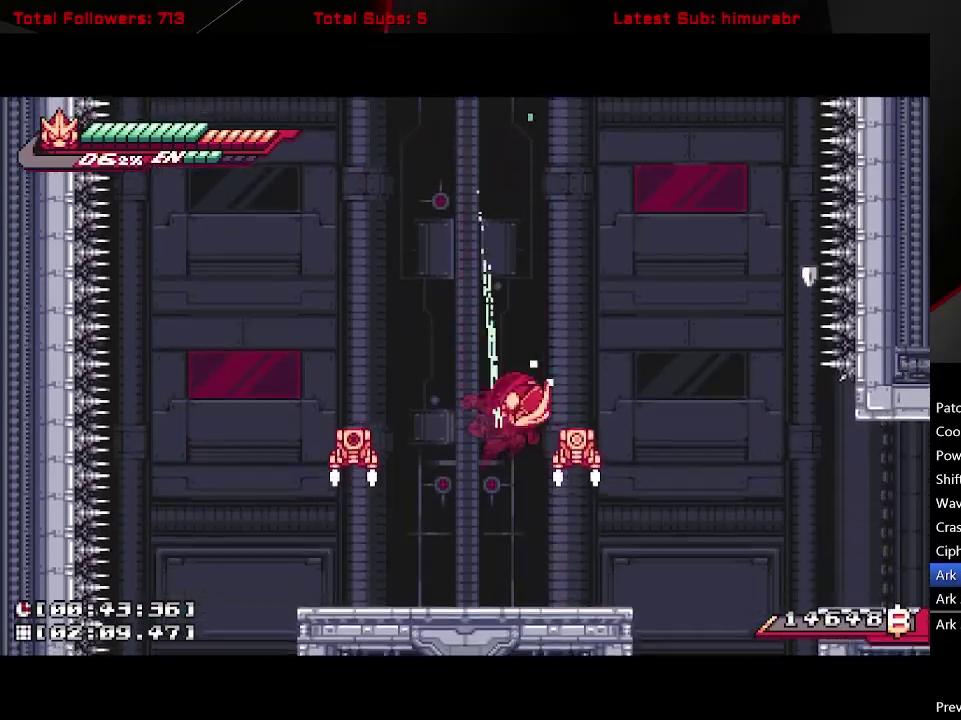
{"buttons": ["L1", "DPAD_LEFT"], "right_stick": "center", "events": [[17, "DPAD_RIGHT", "down"], [50, "X", "down"], [83, "A", "up"], [83, "DPAD_UP", "down"], [100, "DPAD_RIGHT", "up"], [167, "X", "up"], [200, "DPAD_UP", "up"], [367, "DPAD_LEFT", "down"]]}
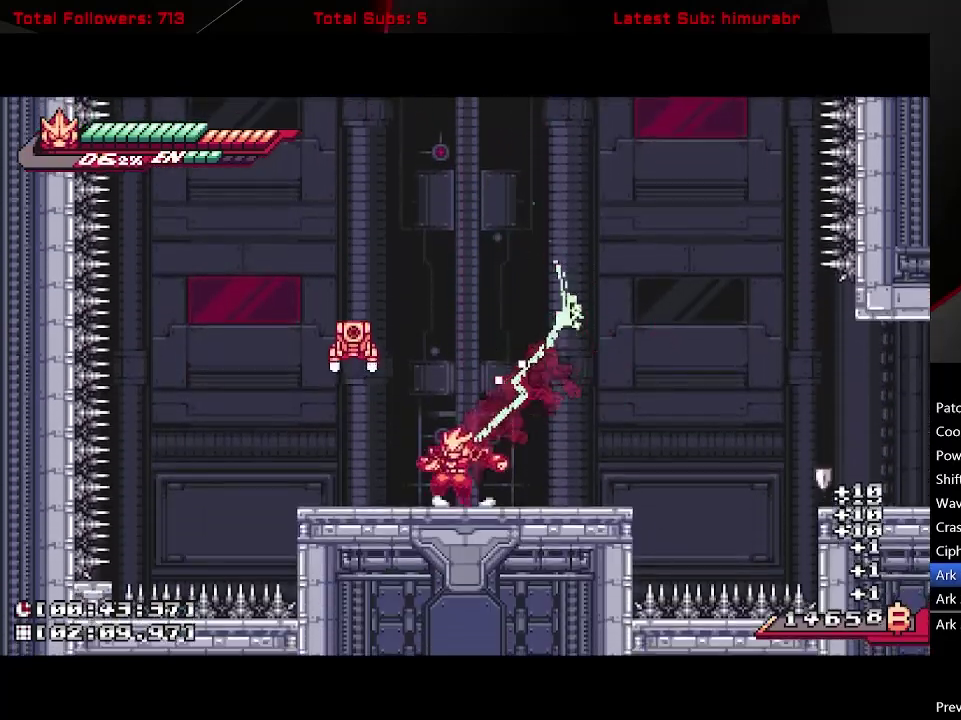
{"buttons": ["L1", "DPAD_RIGHT"], "right_stick": "center", "events": [[100, "A", "down"], [233, "DPAD_LEFT", "up"], [267, "DPAD_UP", "down"], [283, "X", "down"], [400, "DPAD_UP", "up"], [417, "DPAD_RIGHT", "down"], [450, "X", "up"], [467, "A", "up"]]}
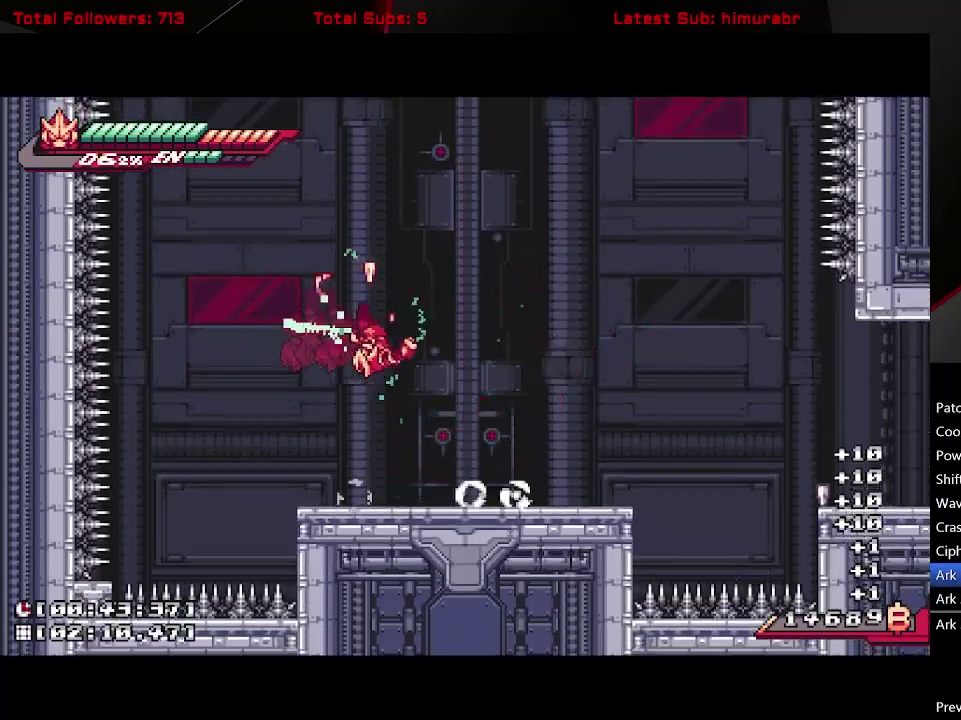
{"buttons": ["A", "L1", "DPAD_RIGHT"], "right_stick": "center", "events": [[400, "A", "down"]]}
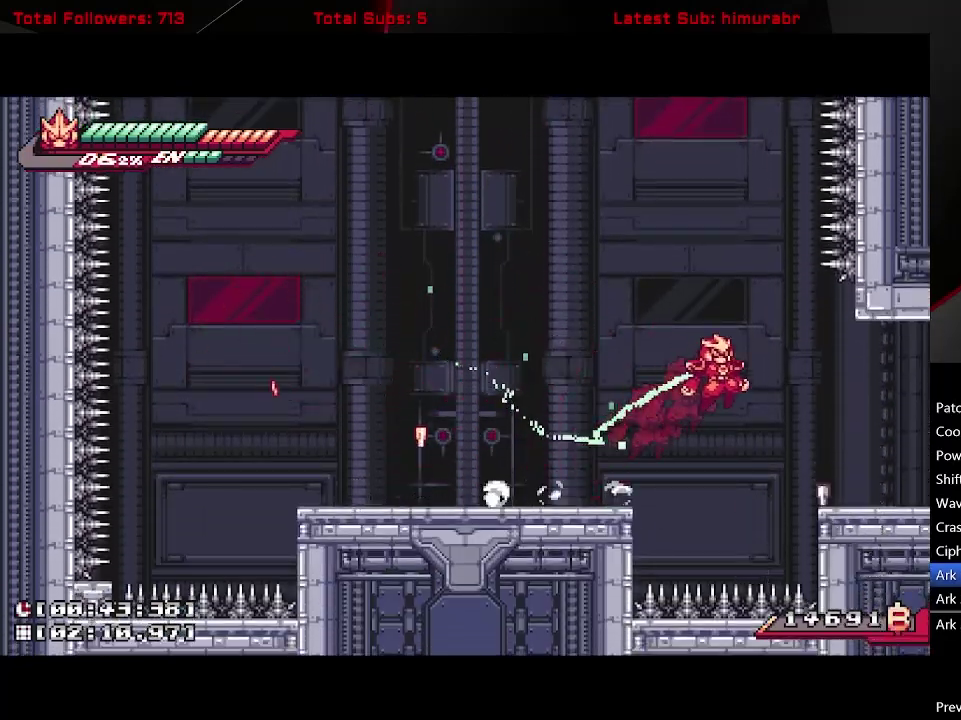
{"buttons": ["L1", "DPAD_RIGHT"], "right_stick": "center", "events": [[50, "A", "up"]]}
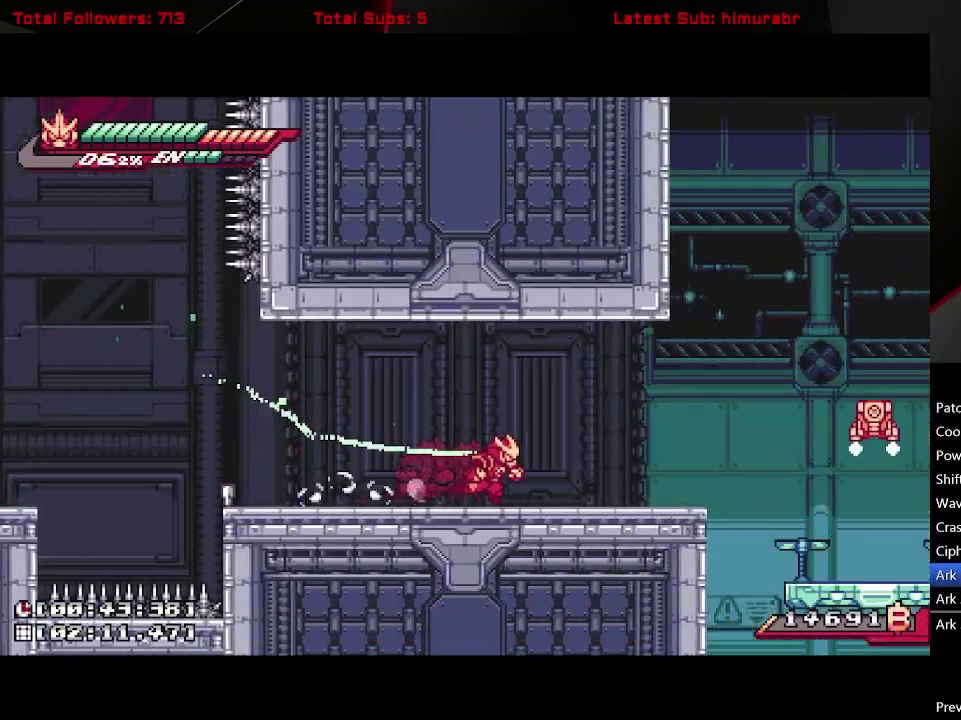
{"buttons": ["L1", "DPAD_RIGHT"], "right_stick": "center", "events": [[133, "A", "down"], [400, "A", "up"]]}
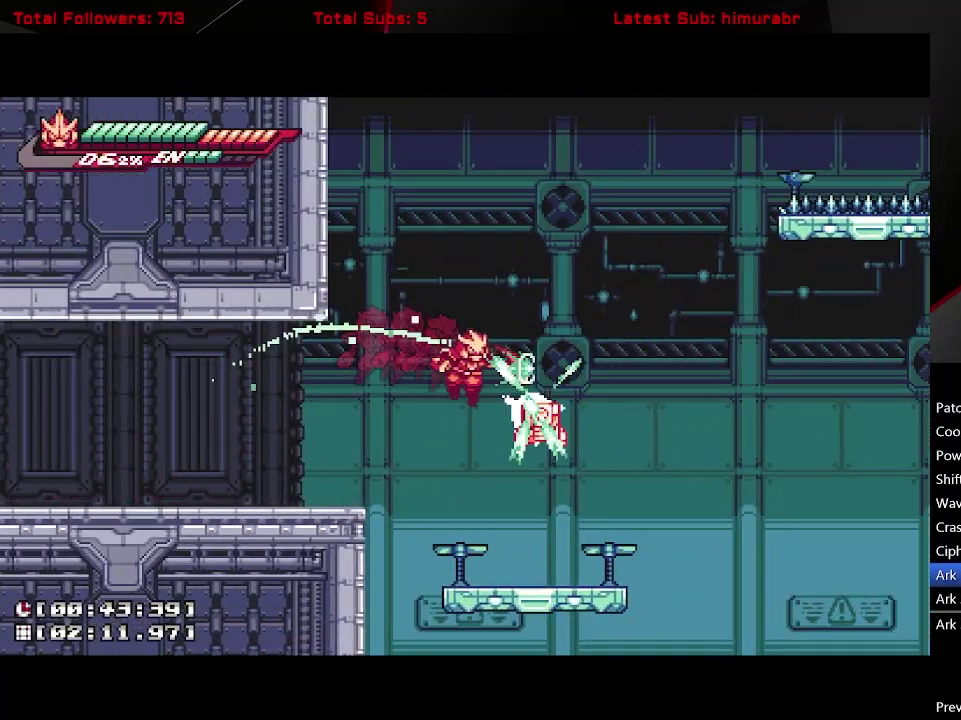
{"buttons": ["A", "L1", "DPAD_UP", "DPAD_RIGHT"], "right_stick": "center", "events": [[17, "X", "down"], [117, "X", "up"], [167, "DPAD_RIGHT", "up"], [317, "DPAD_RIGHT", "down"], [433, "DPAD_UP", "down"], [467, "A", "down"]]}
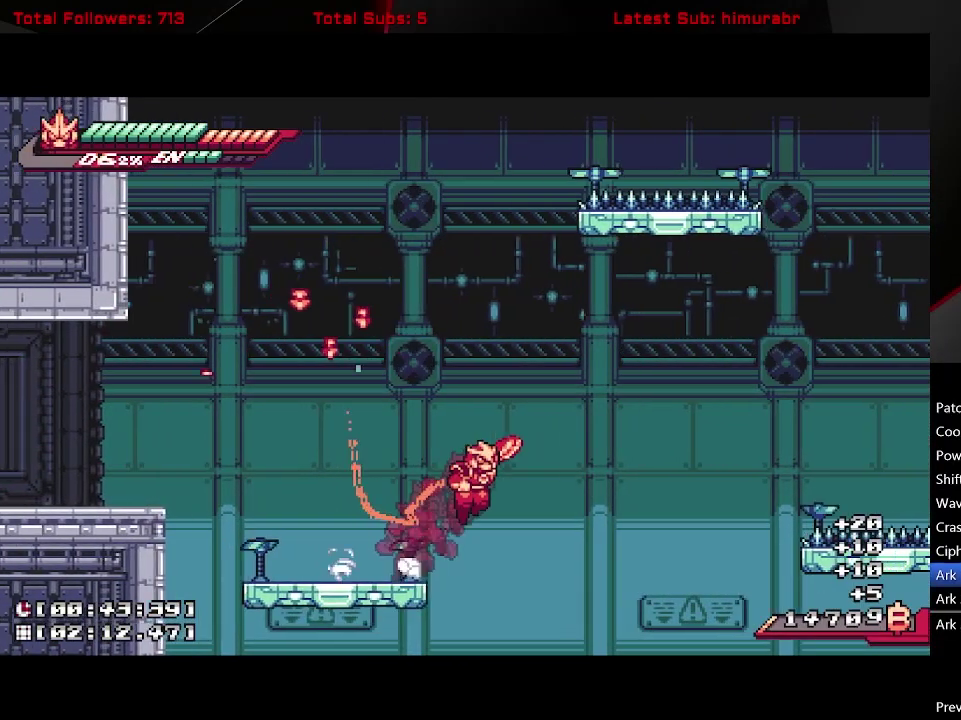
{"buttons": ["L1", "DPAD_UP", "DPAD_RIGHT"], "right_stick": "center", "events": [[33, "R1", "down"], [467, "R1", "up"], [500, "A", "up"]]}
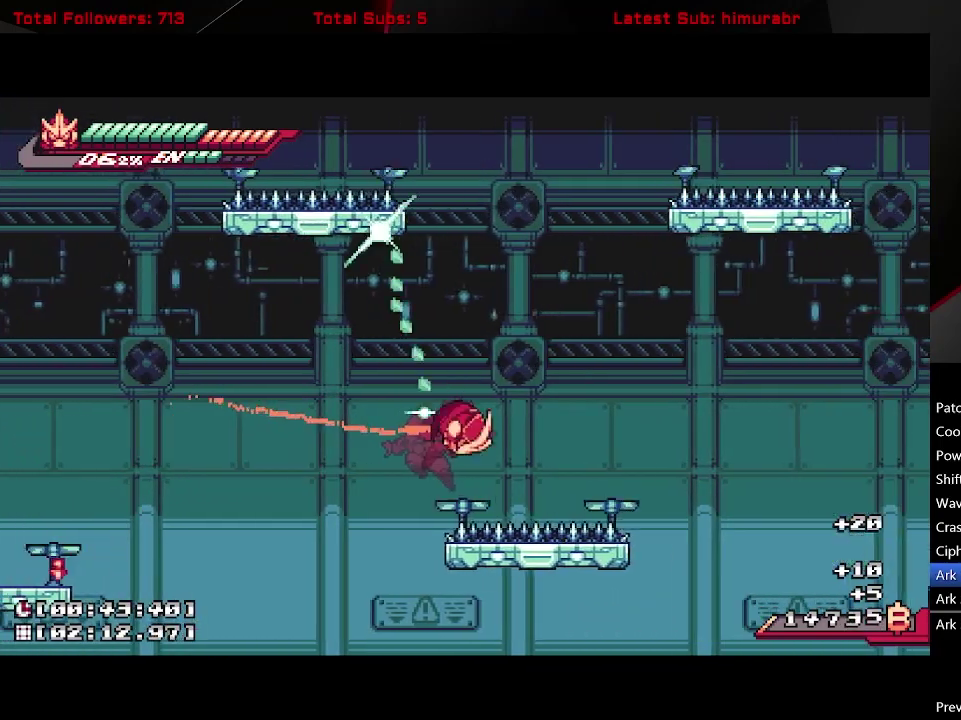
{"buttons": ["A", "L1", "R1", "DPAD_UP", "DPAD_RIGHT"], "right_stick": "center", "events": [[67, "A", "down"], [317, "R1", "down"]]}
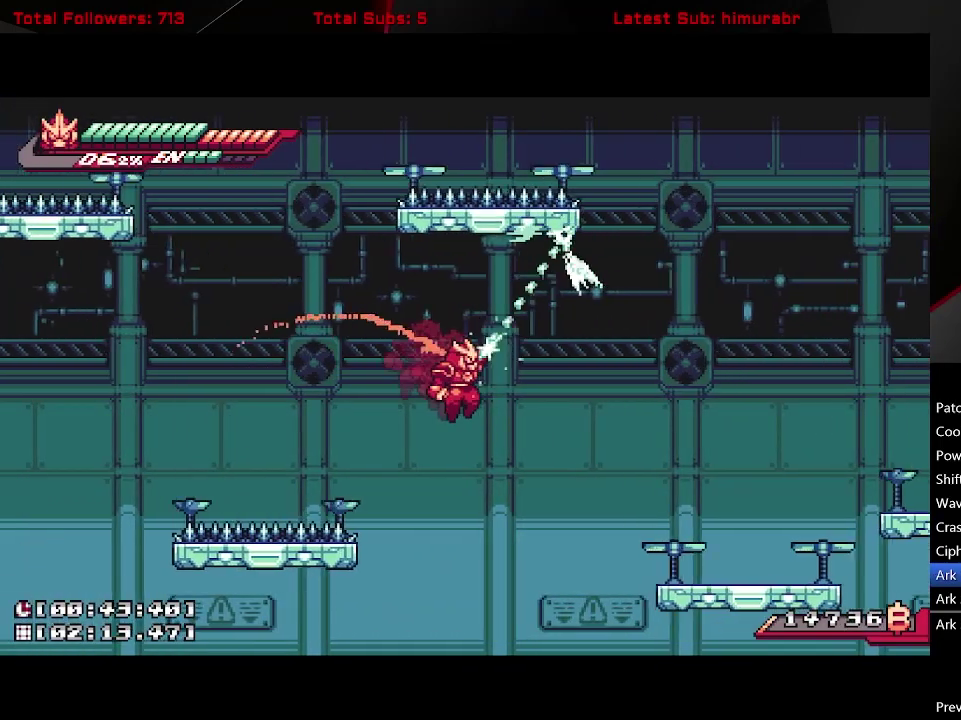
{"buttons": ["L1", "DPAD_RIGHT"], "right_stick": "center", "events": [[133, "R1", "up"], [183, "A", "up"], [200, "DPAD_UP", "up"]]}
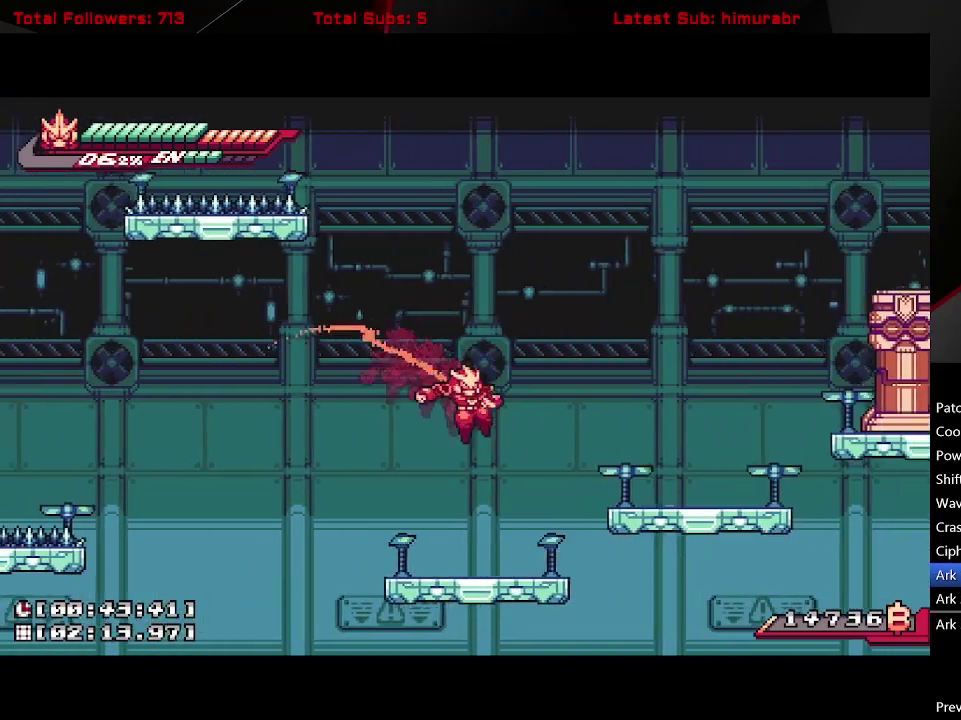
{"buttons": ["L1", "DPAD_RIGHT"], "right_stick": "center", "events": [[50, "A", "down"], [117, "A", "up"]]}
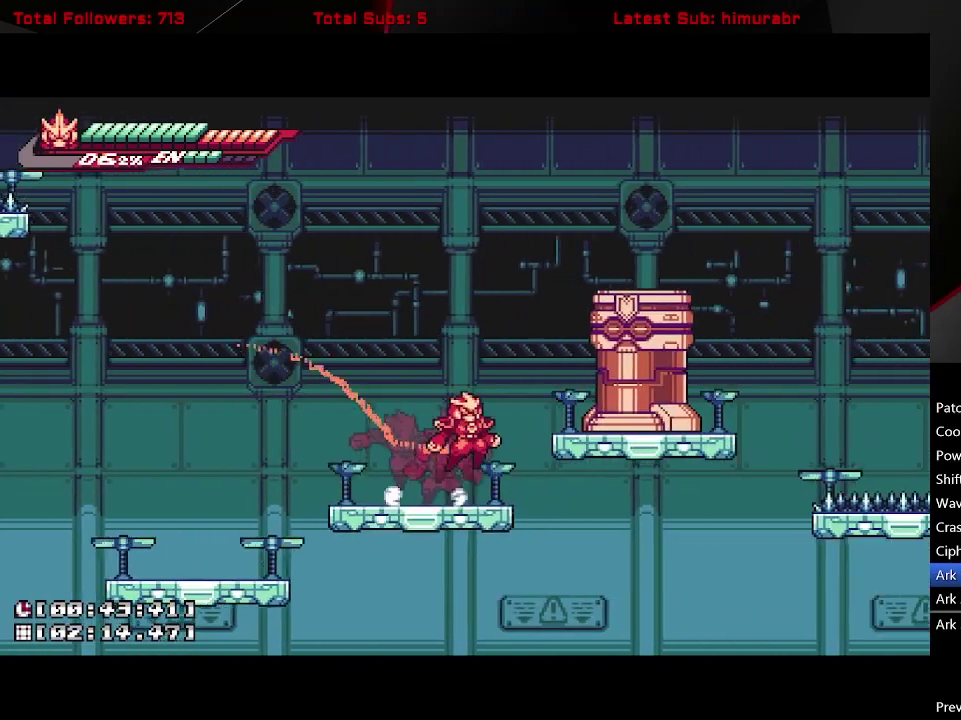
{"buttons": ["L1", "DPAD_RIGHT"], "right_stick": "center", "events": [[17, "A", "down"], [150, "A", "up"]]}
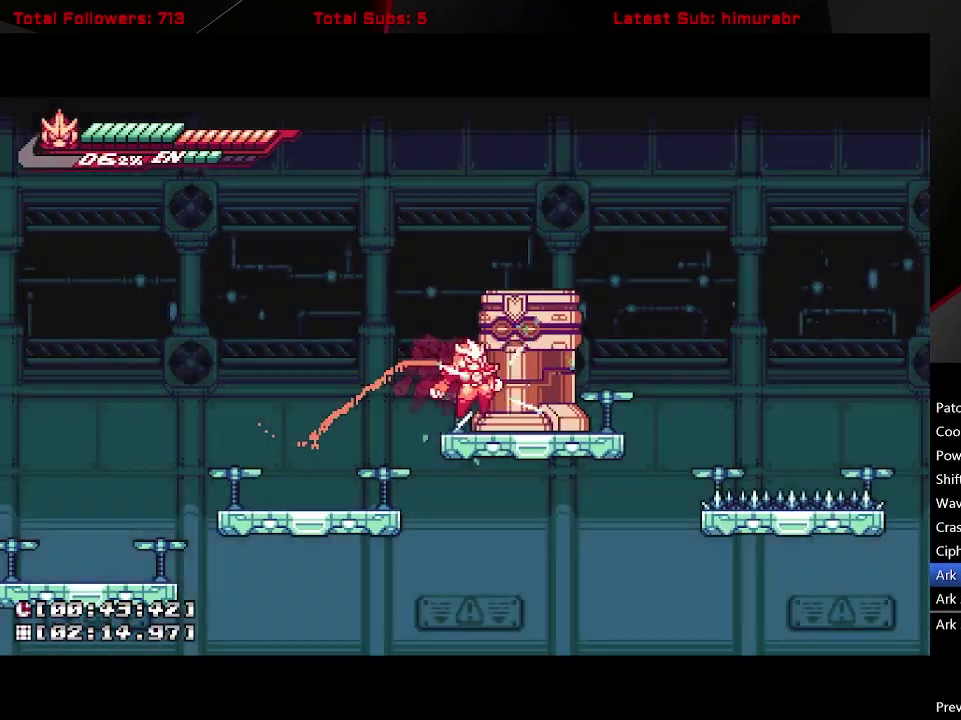
{"buttons": ["A", "L1", "DPAD_UP", "DPAD_RIGHT"], "right_stick": "center", "events": [[367, "A", "down"], [400, "DPAD_UP", "down"]]}
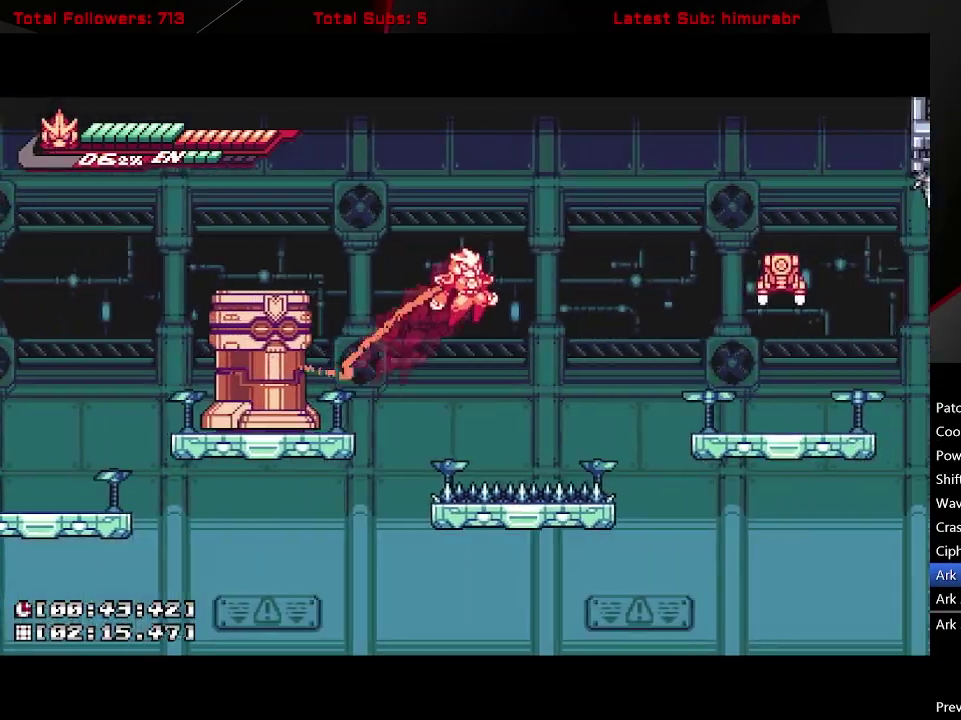
{"buttons": ["L1", "DPAD_RIGHT"], "right_stick": "center", "events": [[183, "A", "up"], [200, "DPAD_UP", "up"], [317, "A", "down"], [483, "A", "up"]]}
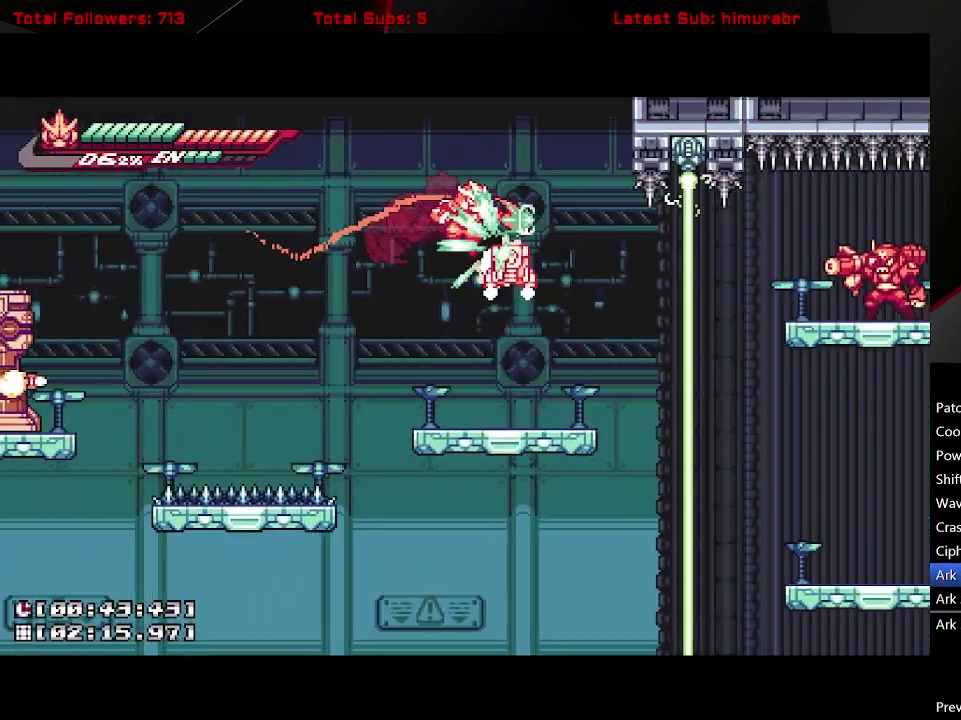
{"buttons": ["L1", "DPAD_RIGHT"], "right_stick": "center", "events": [[33, "X", "down"], [117, "DPAD_RIGHT", "up"], [117, "X", "up"], [267, "DPAD_RIGHT", "down"]]}
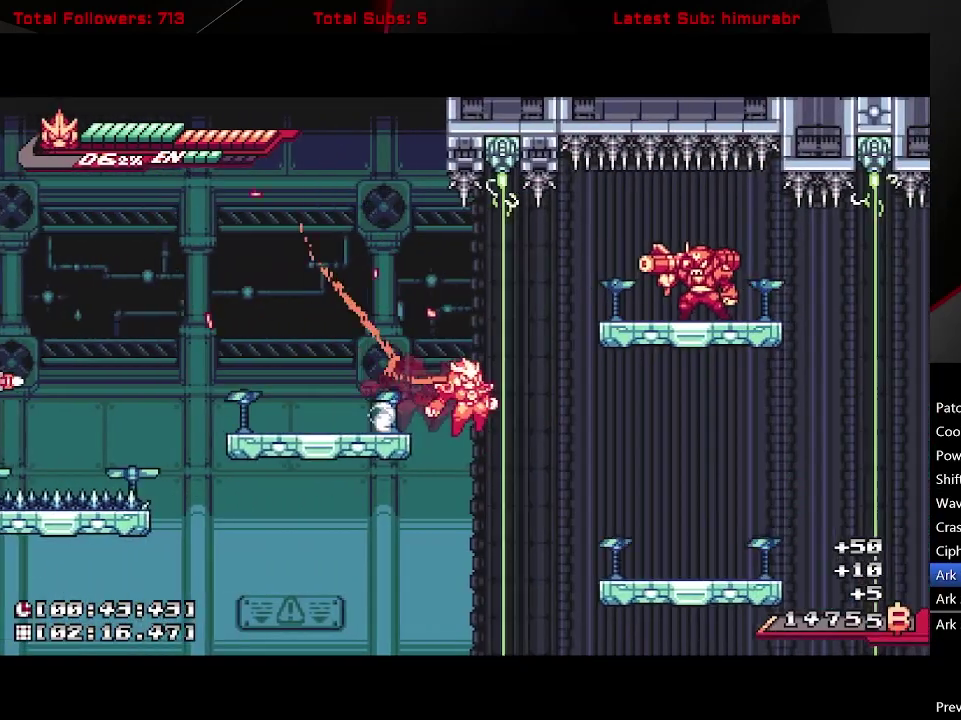
{"buttons": ["A", "L1", "DPAD_RIGHT"], "right_stick": "center", "events": [[483, "A", "down"]]}
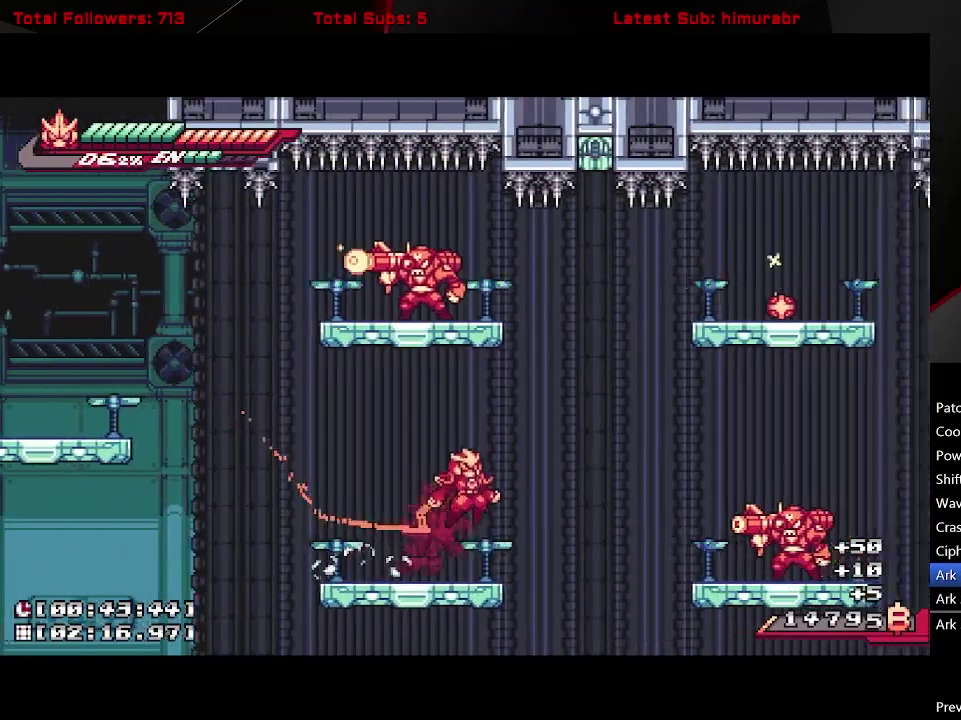
{"buttons": ["L1", "DPAD_RIGHT"], "right_stick": "center", "events": [[450, "A", "up"]]}
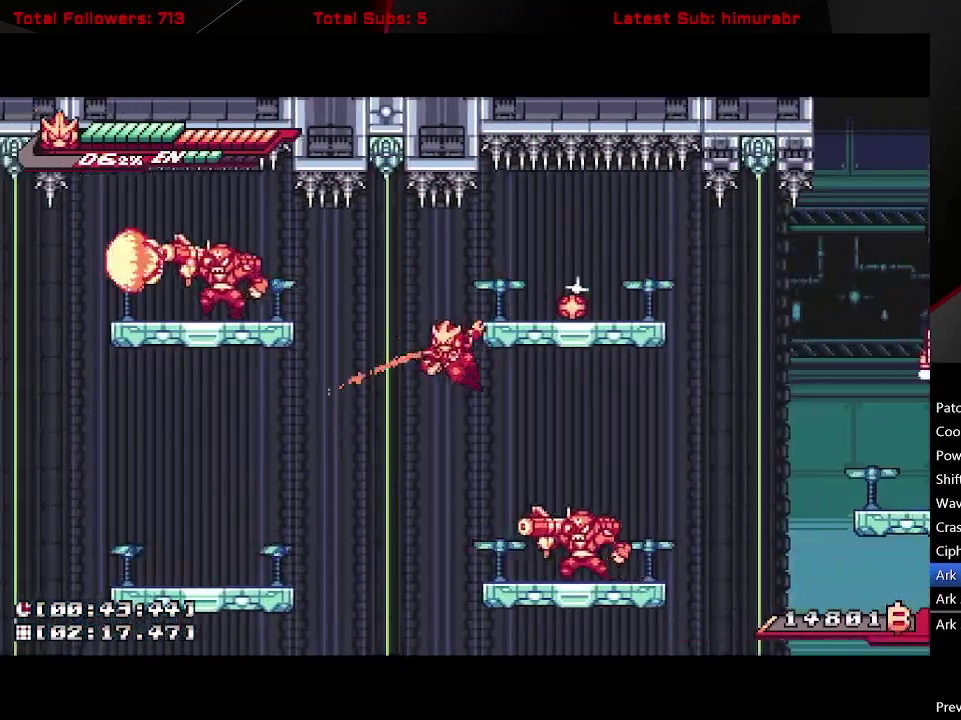
{"buttons": ["L1", "DPAD_RIGHT"], "right_stick": "center", "events": [[133, "A", "down"], [300, "A", "up"]]}
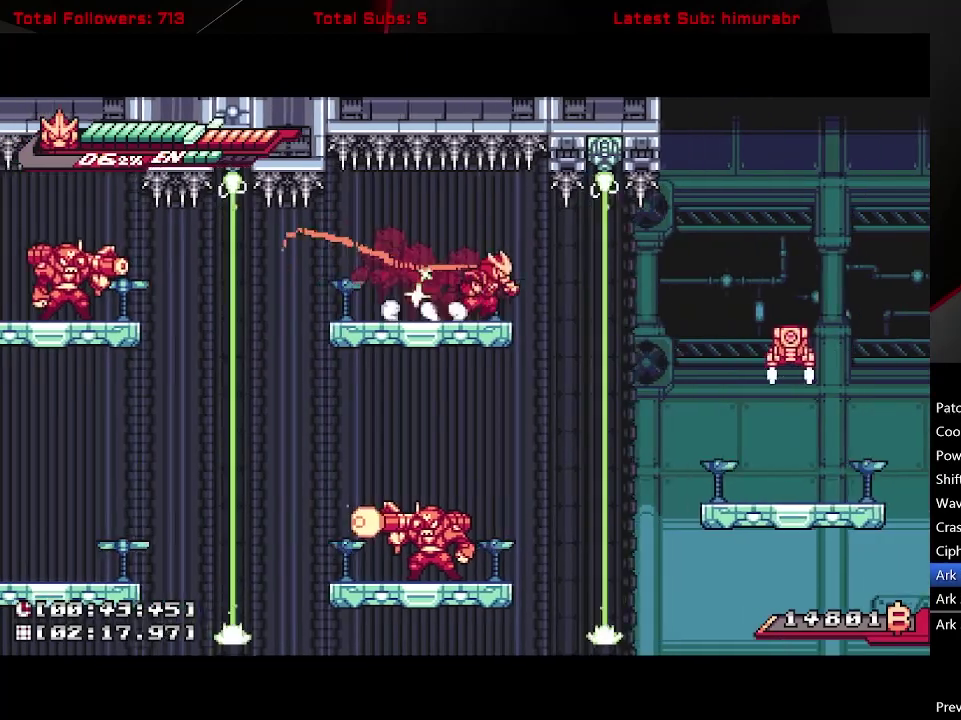
{"buttons": ["L1", "DPAD_RIGHT"], "right_stick": "center", "events": []}
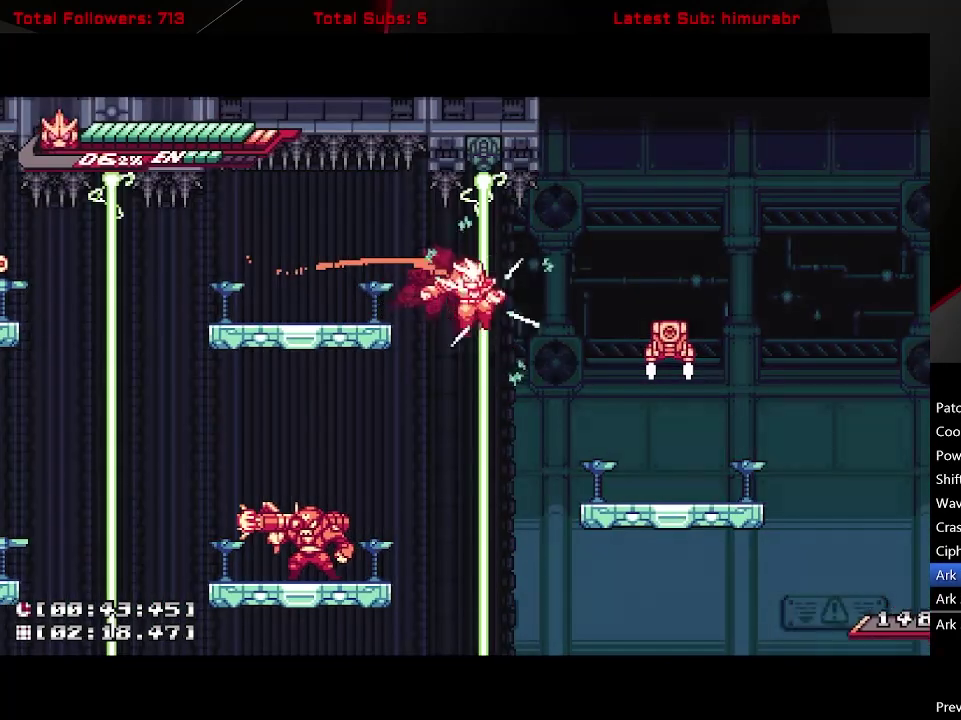
{"buttons": ["A", "X", "L1"], "right_stick": "center", "events": [[350, "A", "down"], [400, "X", "down"], [467, "DPAD_RIGHT", "up"]]}
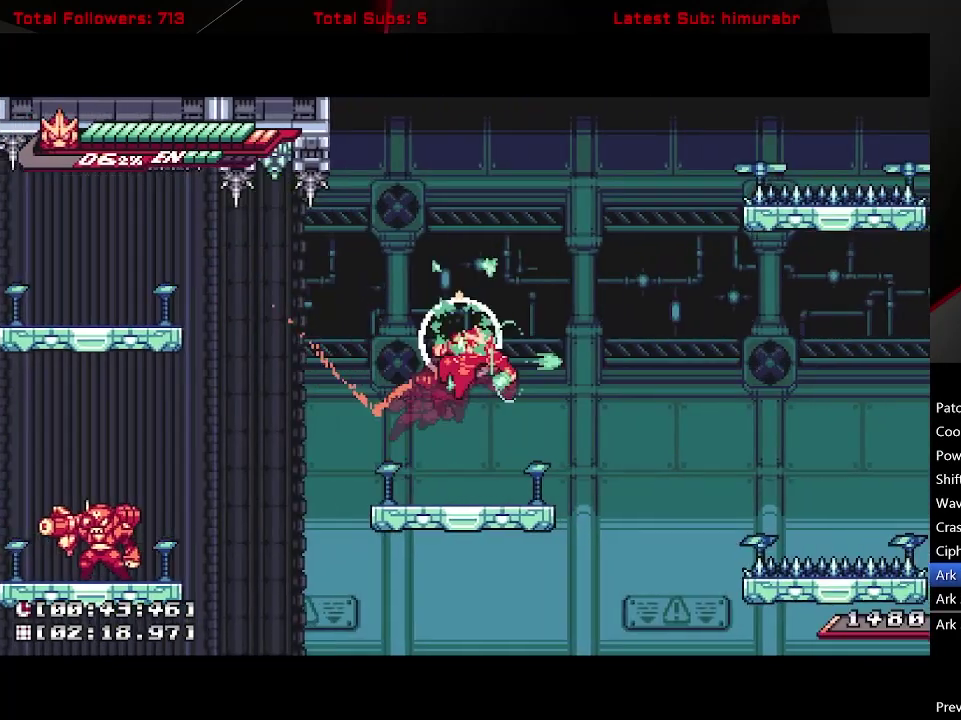
{"buttons": ["A", "L1", "DPAD_UP", "DPAD_RIGHT"], "right_stick": "center", "events": [[50, "A", "up"], [67, "X", "up"], [367, "DPAD_RIGHT", "down"], [433, "DPAD_UP", "down"], [467, "A", "down"]]}
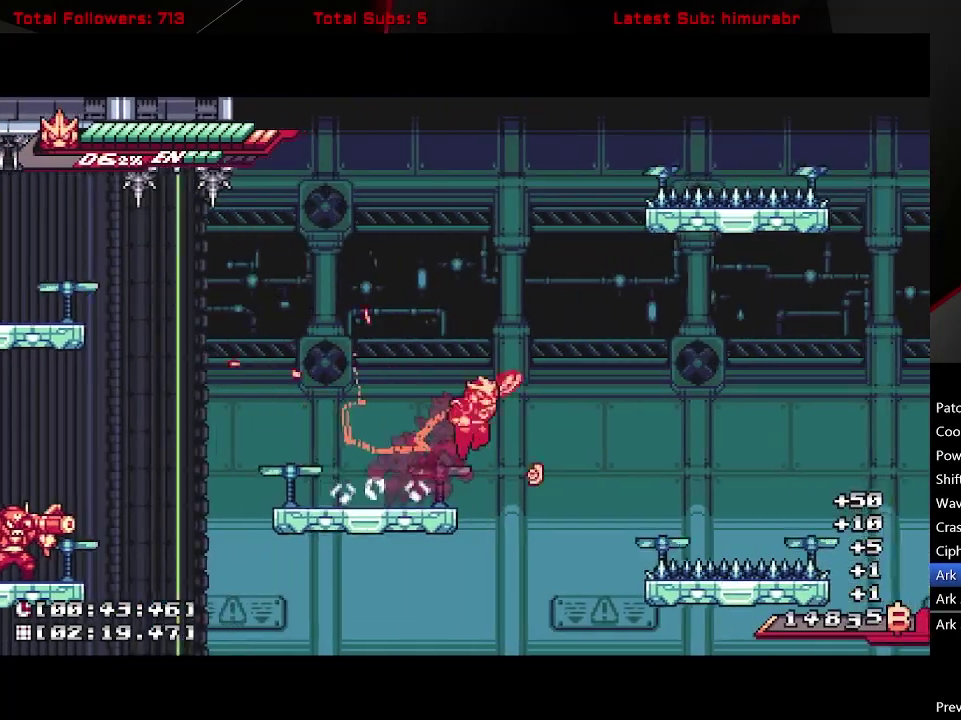
{"buttons": ["A", "L1", "R1", "DPAD_UP", "DPAD_RIGHT"], "right_stick": "center", "events": [[33, "R1", "down"]]}
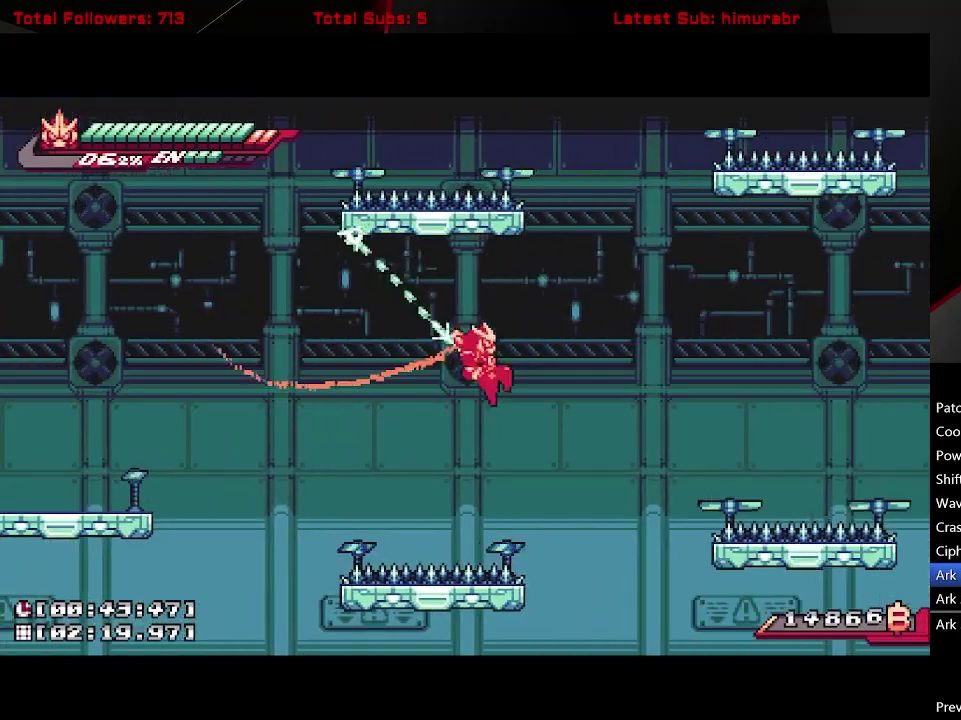
{"buttons": ["A", "L1", "R1", "DPAD_UP", "DPAD_RIGHT"], "right_stick": "center", "events": [[67, "R1", "up"], [133, "A", "up"], [317, "A", "down"], [383, "R1", "down"]]}
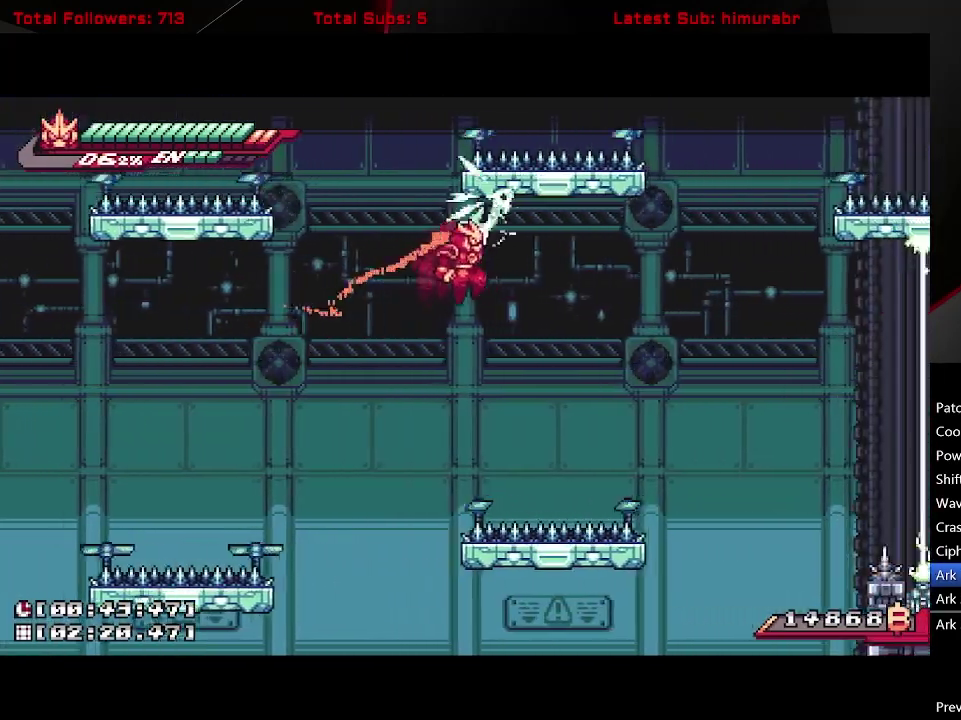
{"buttons": ["L1", "DPAD_RIGHT"], "right_stick": "center", "events": [[167, "R1", "up"], [183, "A", "up"], [183, "DPAD_UP", "up"]]}
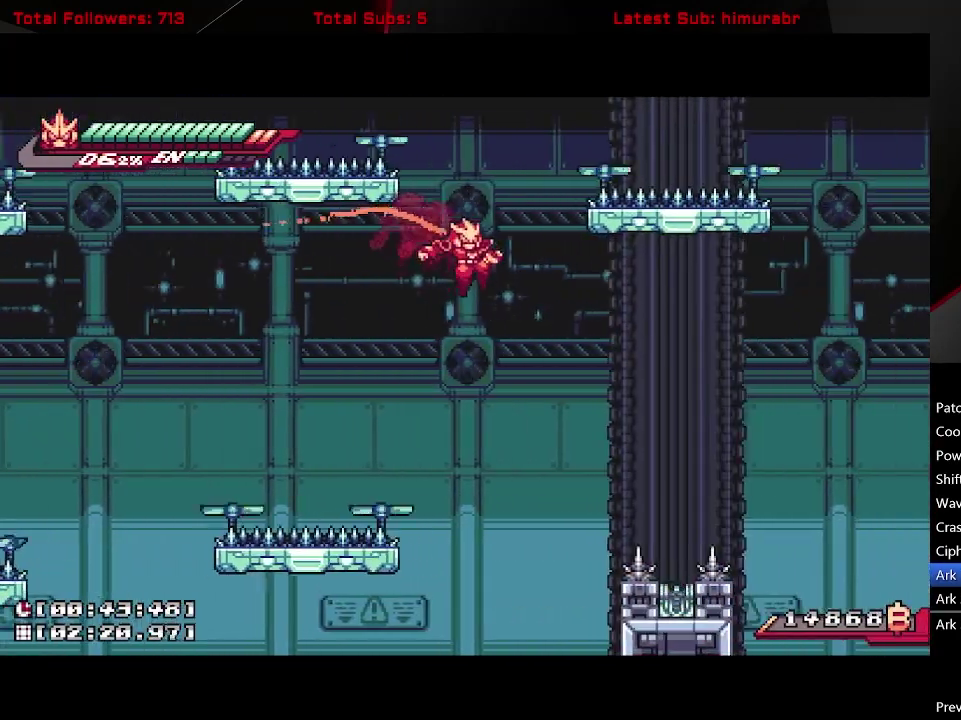
{"buttons": ["A", "L1", "DPAD_UP", "DPAD_RIGHT"], "right_stick": "center", "events": [[317, "A", "down"], [367, "DPAD_UP", "down"]]}
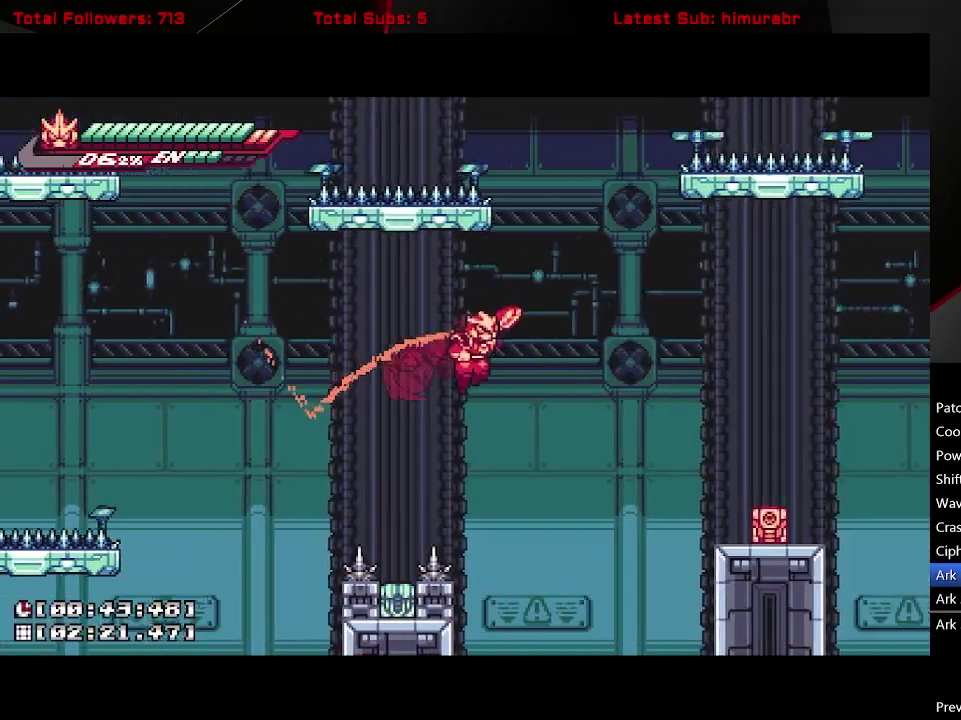
{"buttons": ["L1", "DPAD_RIGHT"], "right_stick": "center", "events": [[33, "R1", "down"], [300, "R1", "up"], [317, "A", "up"], [333, "DPAD_UP", "up"]]}